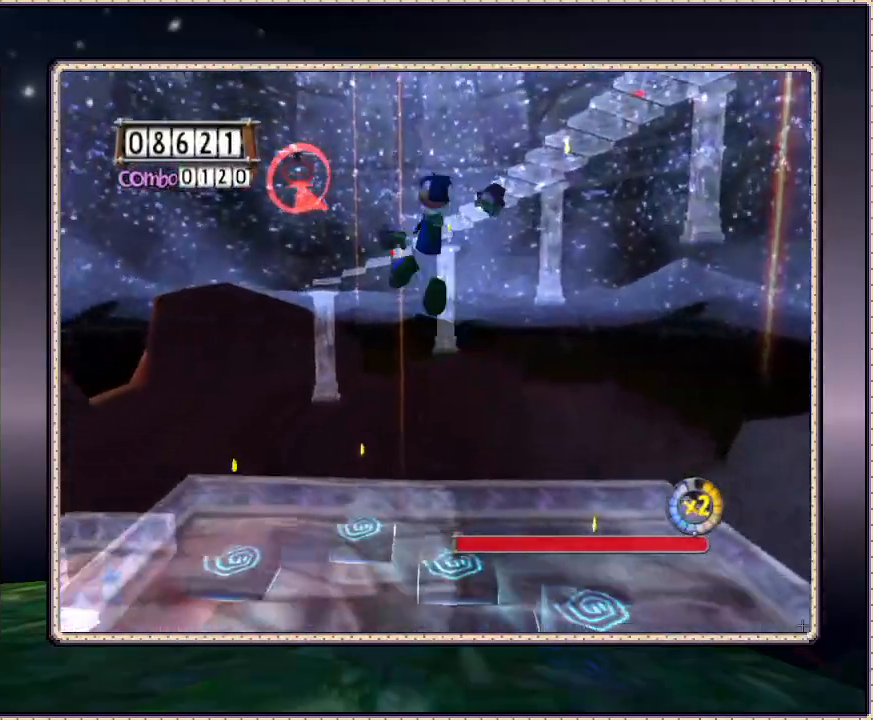
Gameplay with a controller (PlayStation layout); each line is a JSON object with the inputs held at the frame after it. "events" lists button and stick changes between this image and that frame as [ms after this image, input, new state], when the widget could be followed in between. Not read: DPAD_RIGHT HOME L3 R3.
{"buttons": ["CIRCLE", "DPAD_UP"], "events": [[100, "SQUARE", "up"], [167, "DPAD_LEFT", "up"]]}
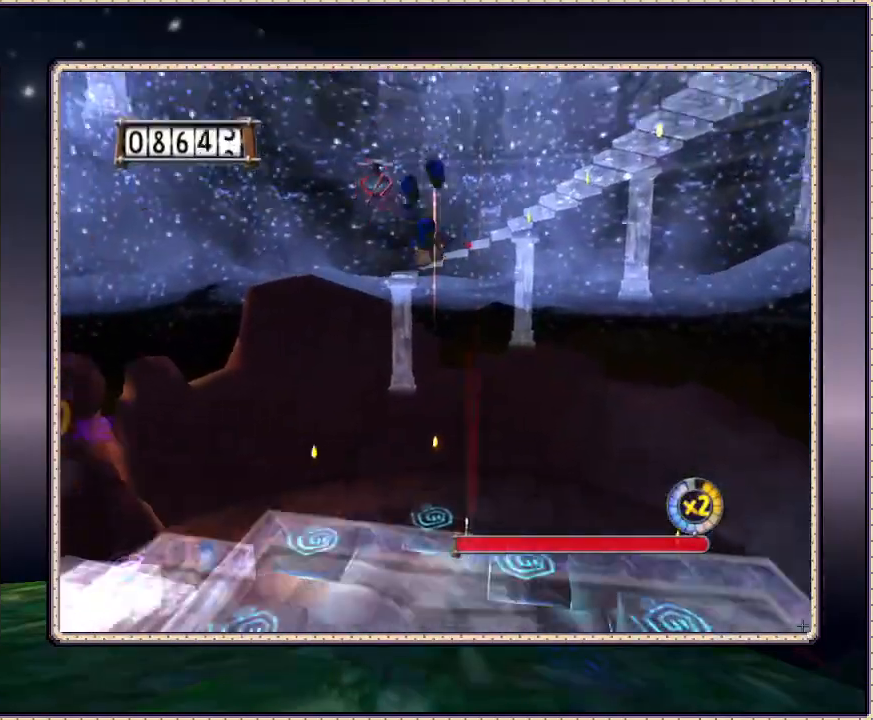
{"buttons": ["DPAD_UP"], "events": [[417, "CIRCLE", "up"]]}
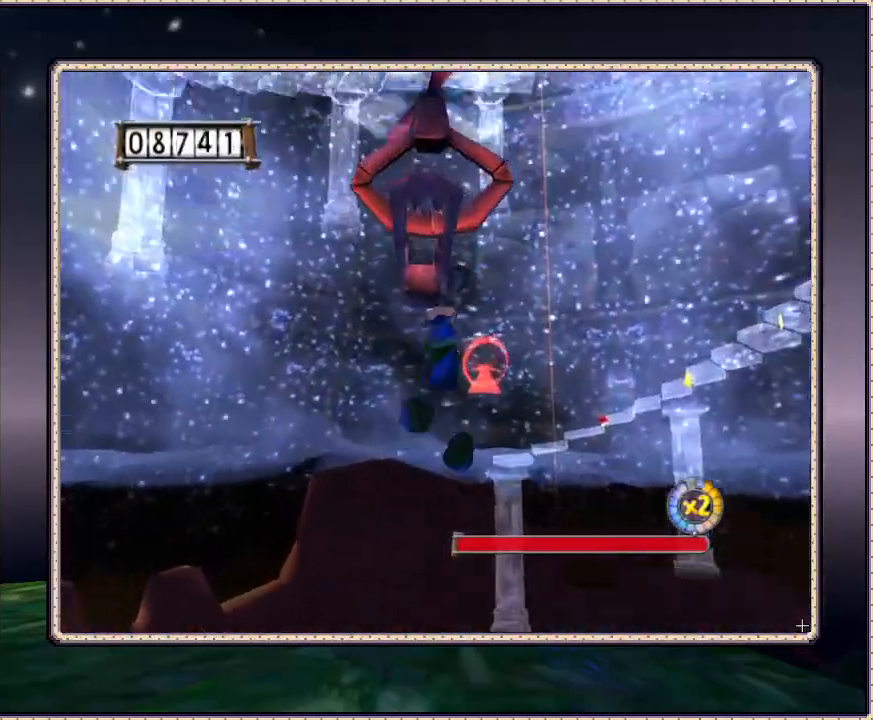
{"buttons": ["SQUARE", "DPAD_UP"], "events": [[167, "CIRCLE", "down"], [333, "CIRCLE", "up"], [467, "SQUARE", "down"]]}
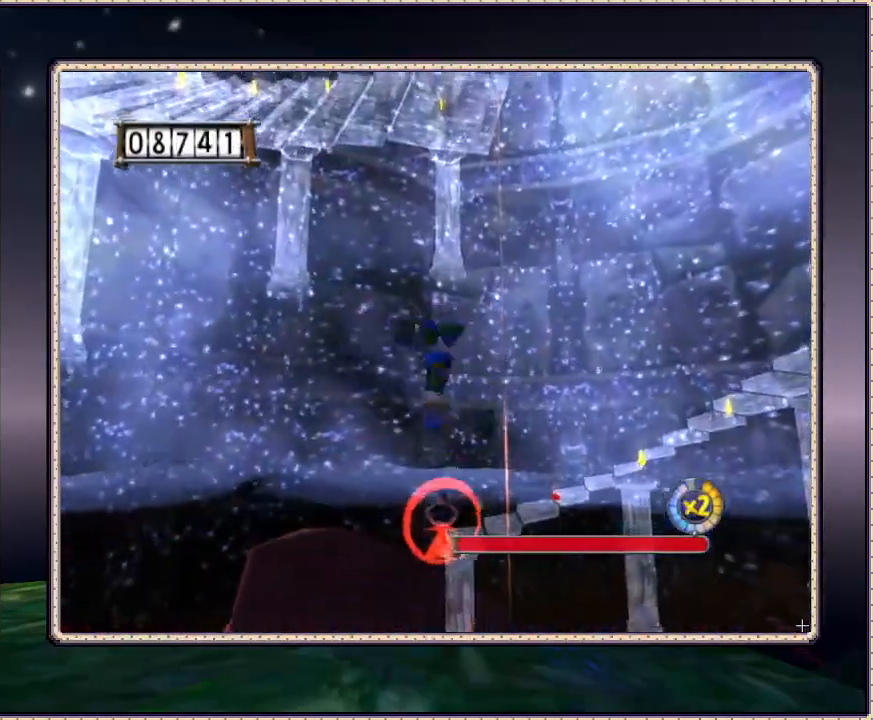
{"buttons": ["DPAD_UP"], "events": [[50, "SQUARE", "up"]]}
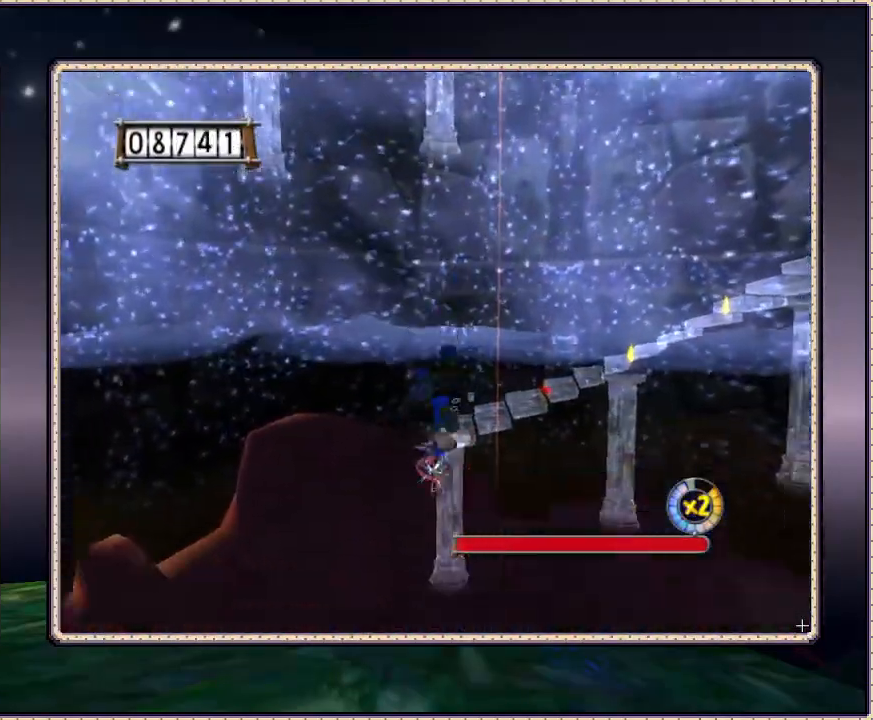
{"buttons": ["DPAD_UP"], "events": []}
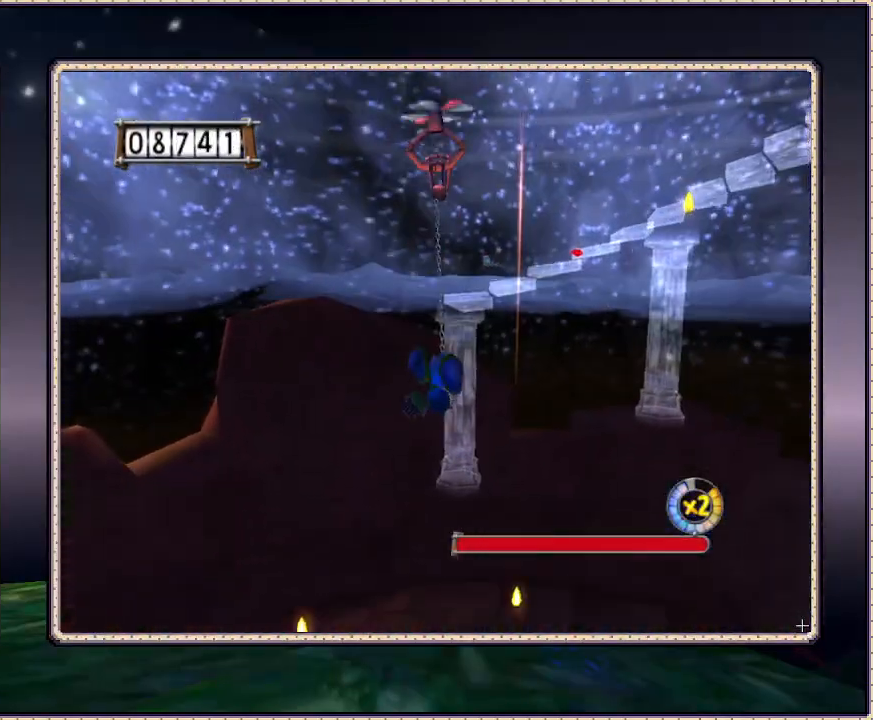
{"buttons": ["DPAD_UP"], "events": []}
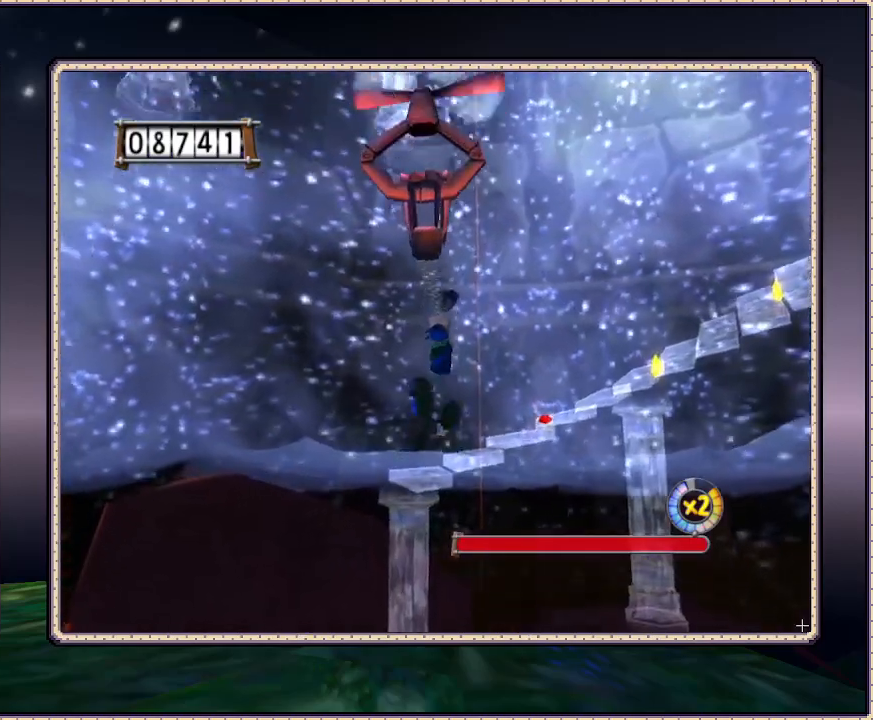
{"buttons": ["CIRCLE", "DPAD_UP"], "events": [[133, "CIRCLE", "down"]]}
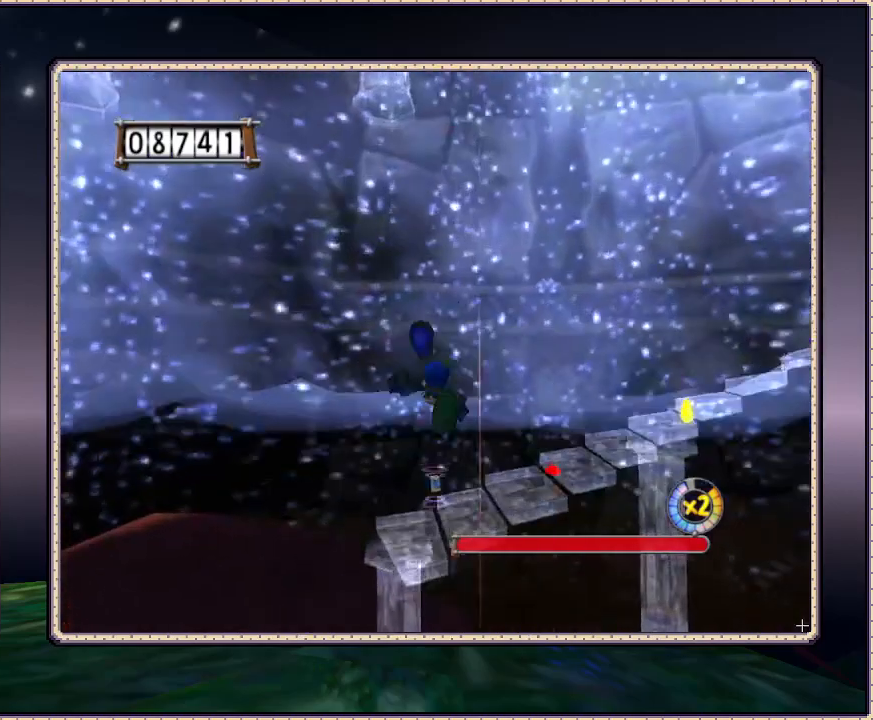
{"buttons": ["CIRCLE", "DPAD_UP"], "events": [[333, "CIRCLE", "up"], [500, "CIRCLE", "down"]]}
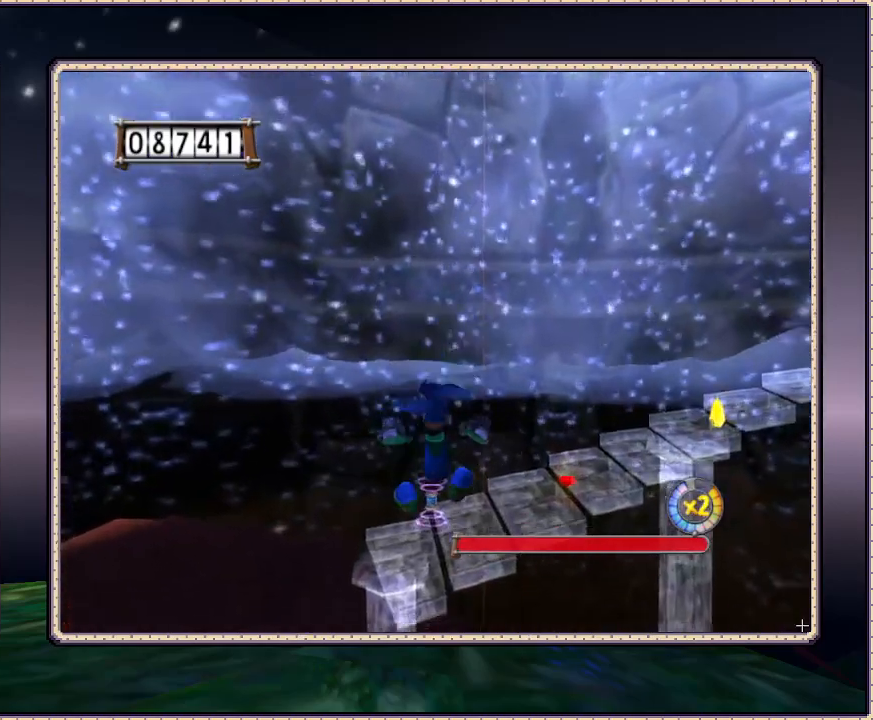
{"buttons": ["CIRCLE", "DPAD_UP"], "events": []}
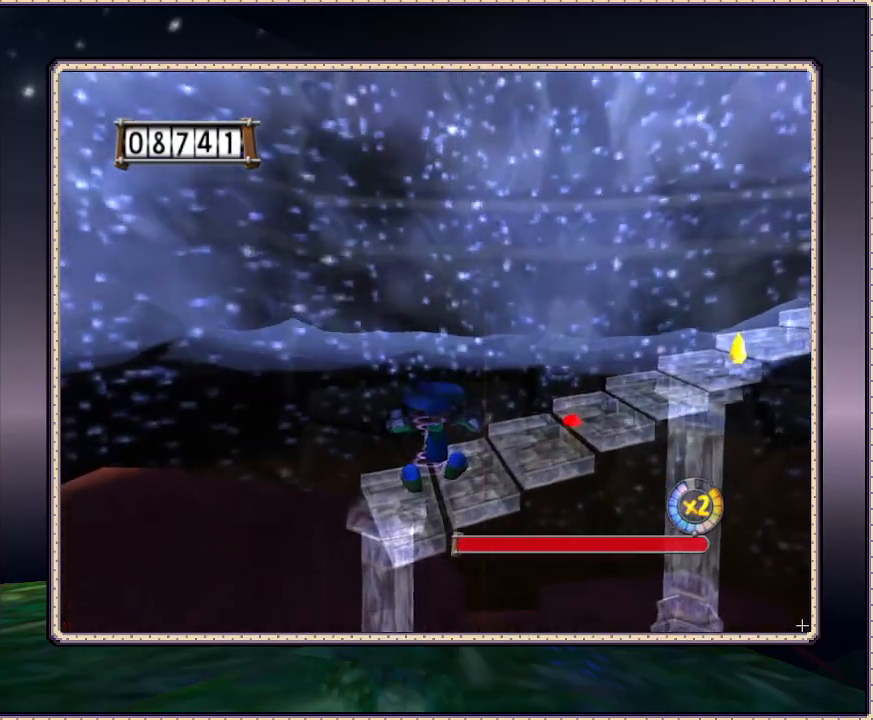
{"buttons": ["CIRCLE", "DPAD_UP", "DPAD_LEFT"], "events": [[283, "DPAD_LEFT", "down"]]}
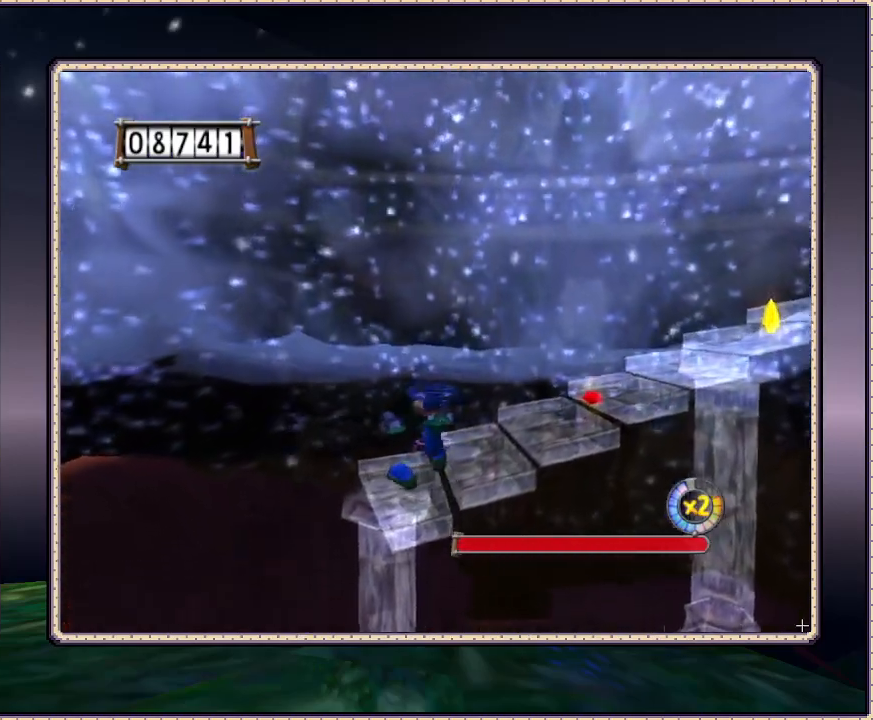
{"buttons": ["CIRCLE", "DPAD_UP"], "events": [[17, "DPAD_LEFT", "up"]]}
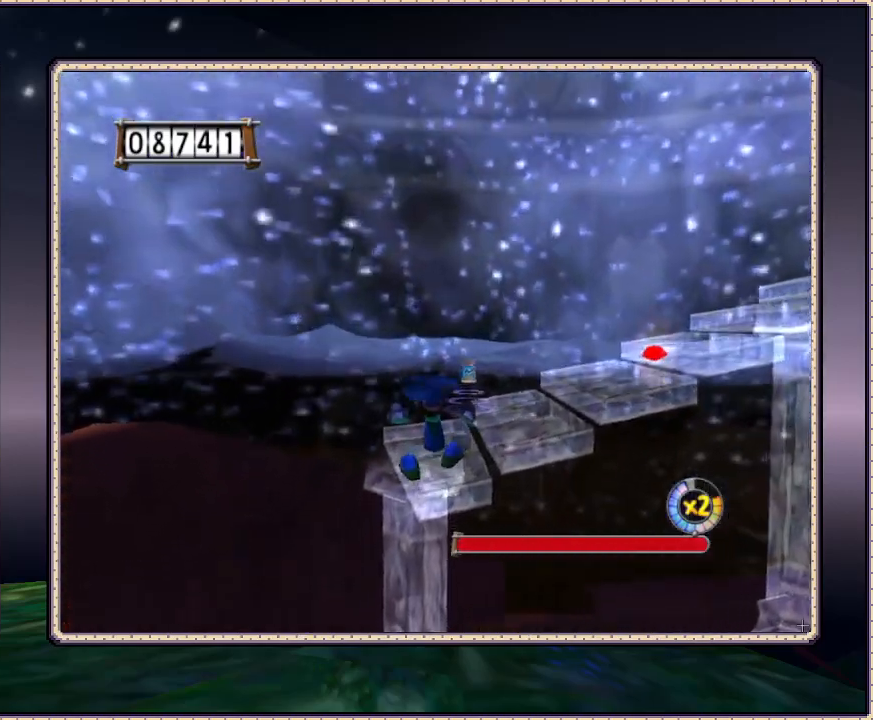
{"buttons": ["CIRCLE", "DPAD_UP"], "events": []}
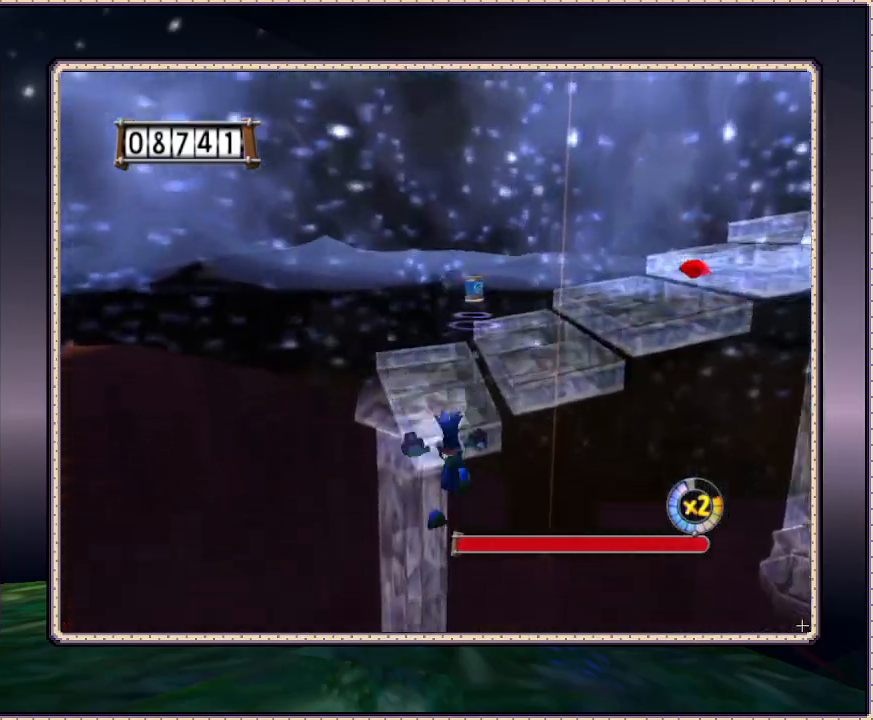
{"buttons": ["DPAD_UP"], "events": [[300, "CIRCLE", "up"], [367, "CIRCLE", "down"], [467, "CIRCLE", "up"]]}
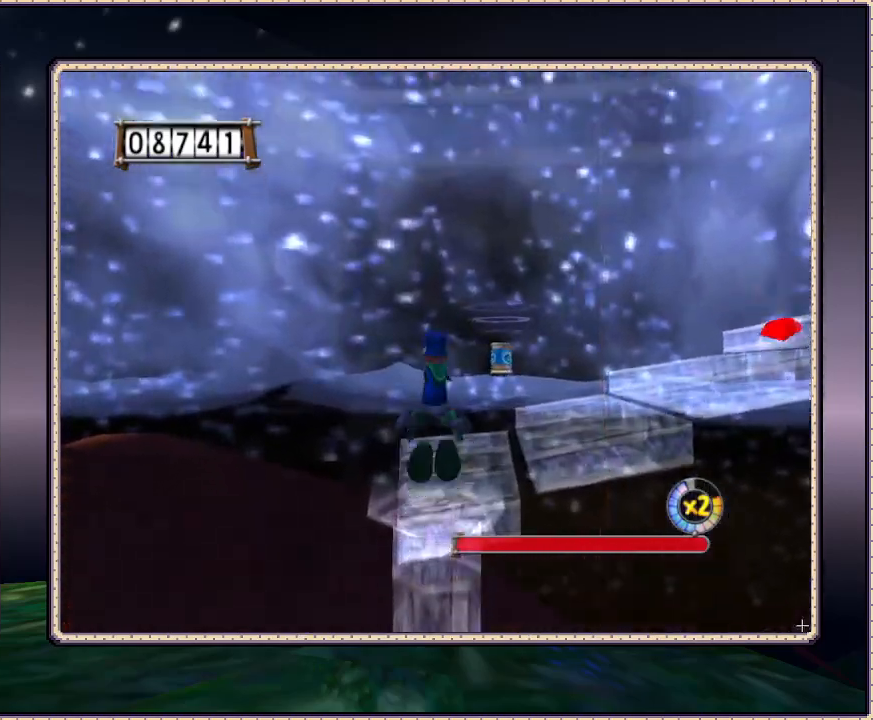
{"buttons": ["DPAD_UP"], "events": []}
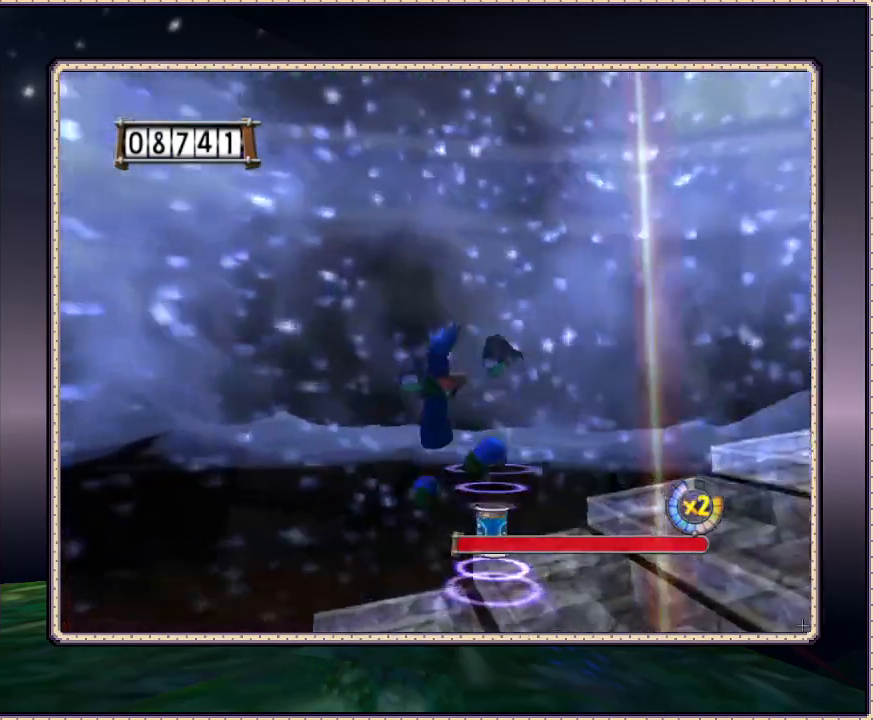
{"buttons": ["DPAD_UP"], "events": [[83, "DPAD_UP", "up"], [183, "DPAD_UP", "down"]]}
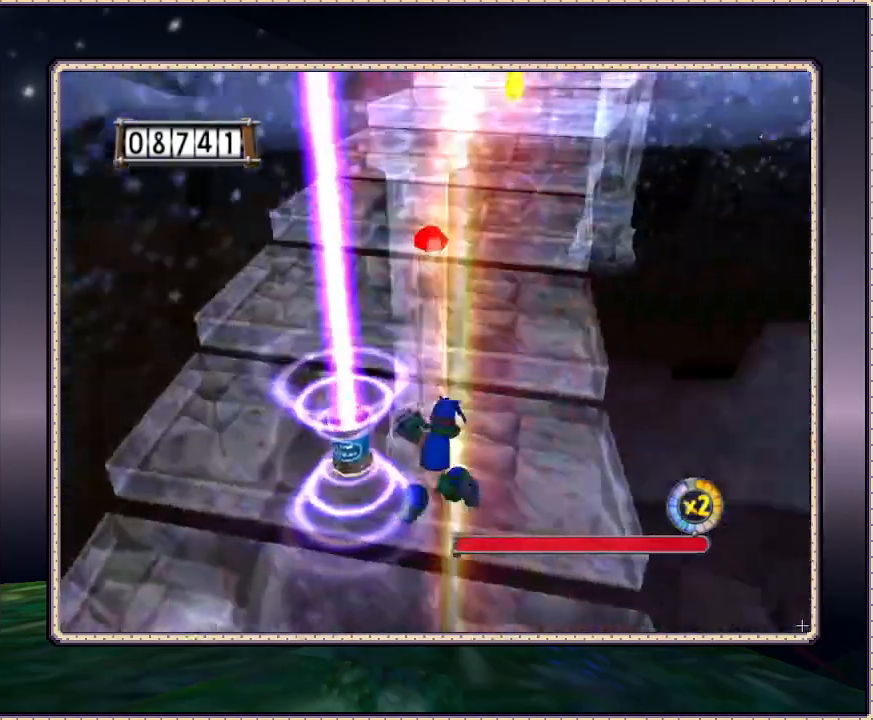
{"buttons": ["DPAD_UP", "DPAD_LEFT"], "events": [[500, "DPAD_LEFT", "down"]]}
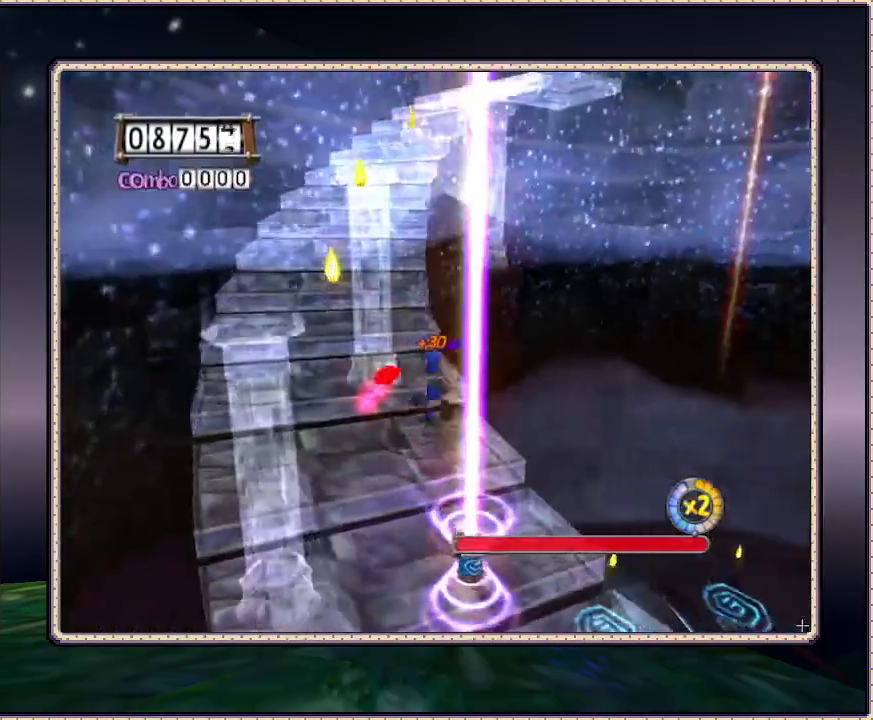
{"buttons": ["DPAD_UP", "DPAD_LEFT"], "events": [[317, "DPAD_LEFT", "up"], [500, "DPAD_LEFT", "down"]]}